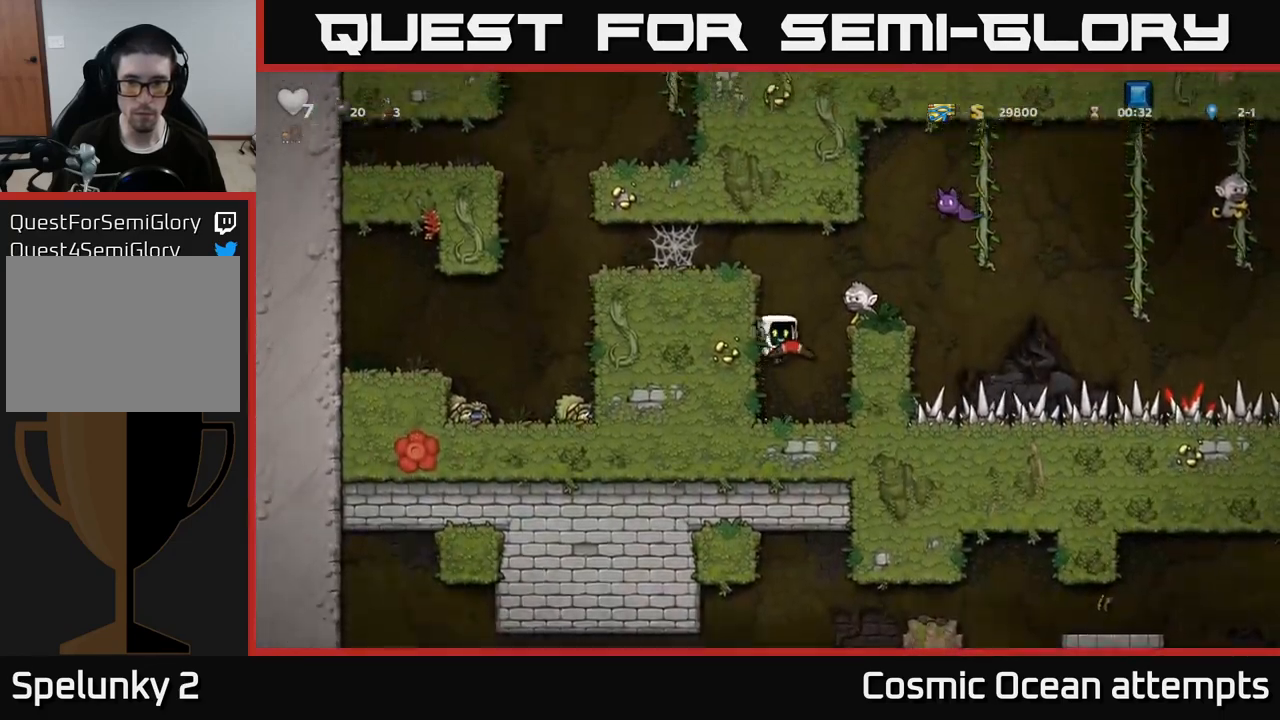
Gameplay with a controller (Xbox layout); each line is a JSON object with the inputs held at the frame after it. "events" lists button and stick changes between this image and that frame as [ms after this image, input, new state], when the widget could be followed in between.
{"buttons": ["A", "X"], "left_stick": "center", "right_stick": "center", "events": [[66, "DPAD_RIGHT", "up"], [266, "A", "down"], [383, "X", "down"]]}
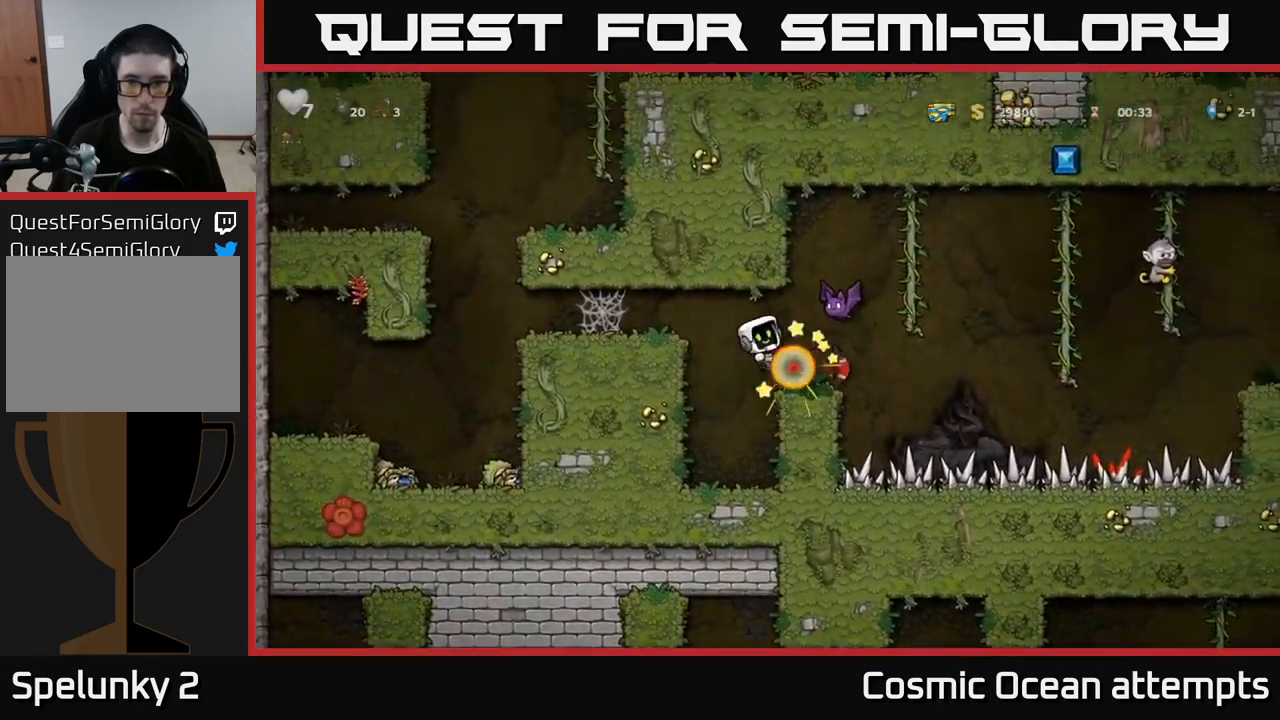
{"buttons": [], "left_stick": "center", "right_stick": "center", "events": [[33, "X", "up"], [66, "DPAD_LEFT", "down"], [166, "A", "up"], [266, "DPAD_LEFT", "up"]]}
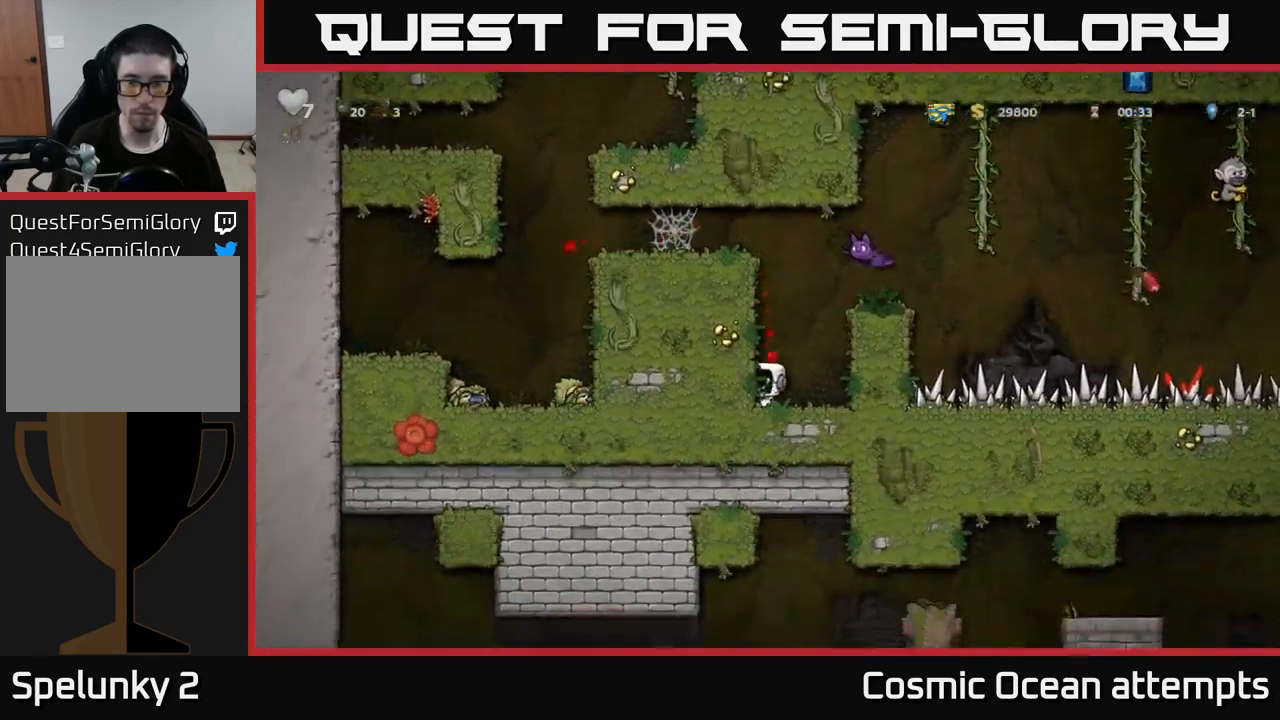
{"buttons": [], "left_stick": "center", "right_stick": "center", "events": []}
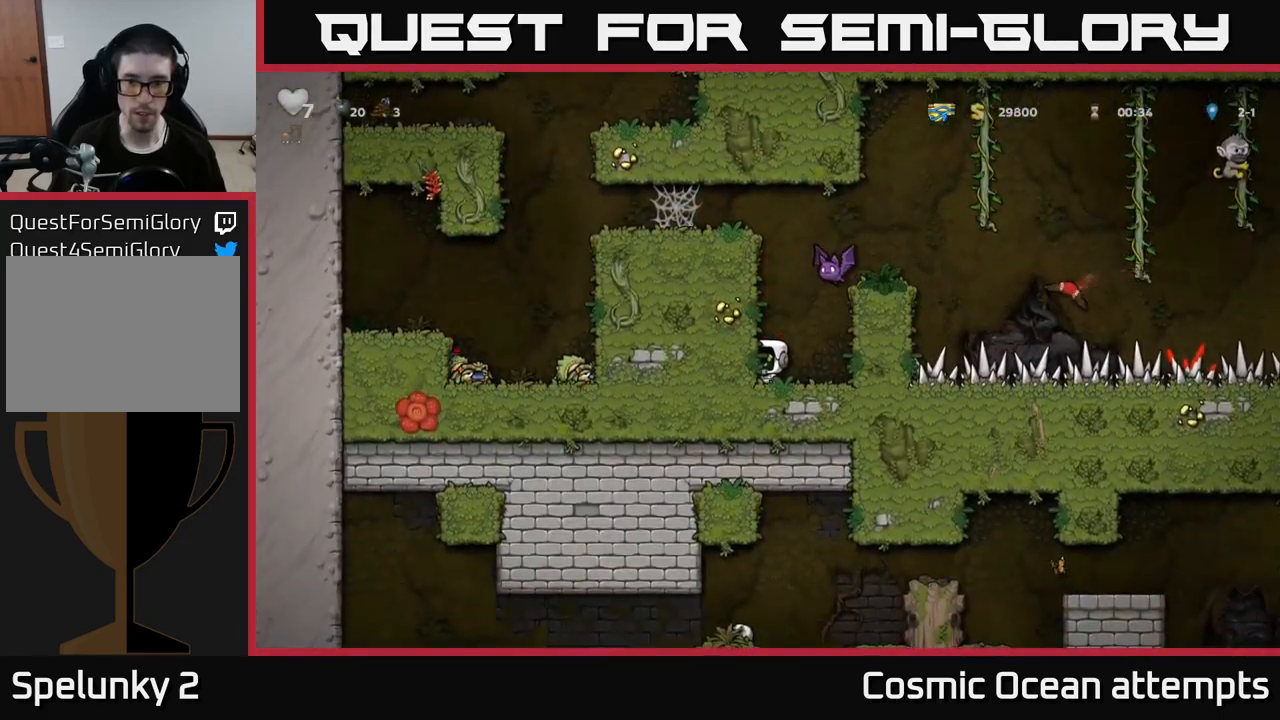
{"buttons": ["X"], "left_stick": "center", "right_stick": "center", "events": [[500, "X", "down"]]}
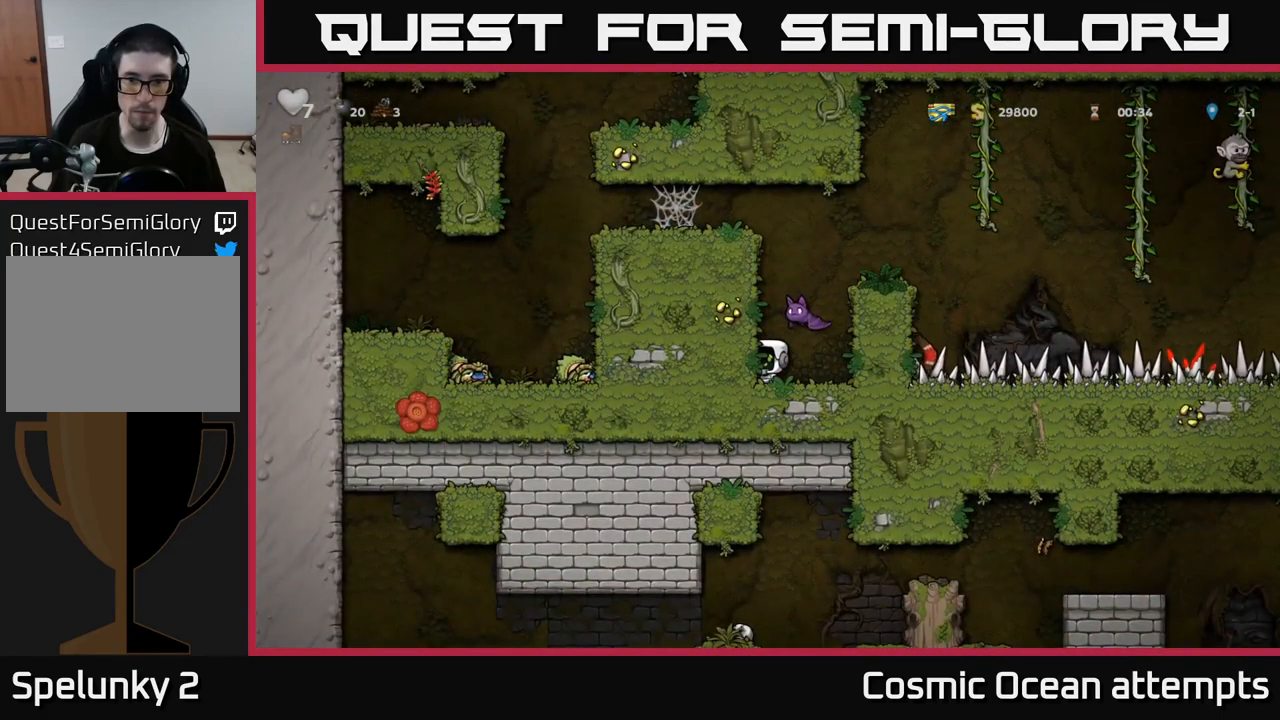
{"buttons": ["DPAD_RIGHT"], "left_stick": "center", "right_stick": "center", "events": [[83, "X", "up"], [433, "DPAD_RIGHT", "down"]]}
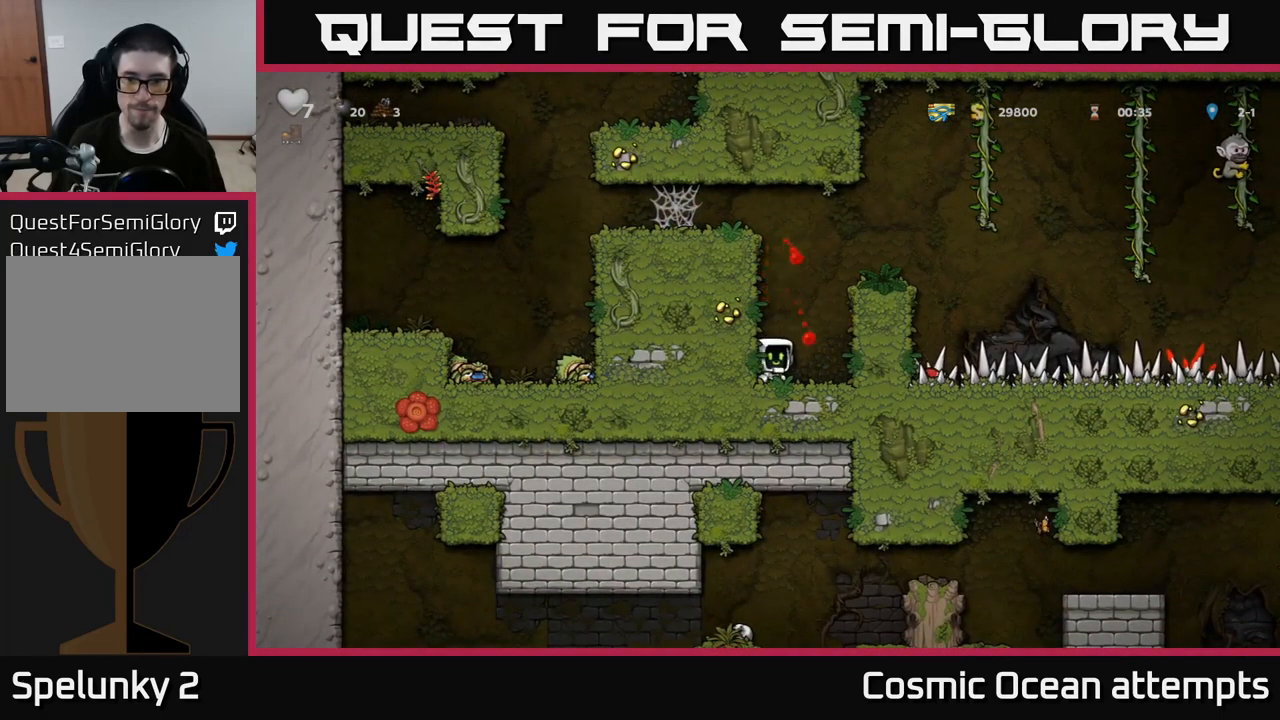
{"buttons": ["DPAD_RIGHT"], "left_stick": "center", "right_stick": "center", "events": [[166, "DPAD_RIGHT", "up"], [283, "A", "down"], [433, "A", "up"], [450, "DPAD_RIGHT", "down"]]}
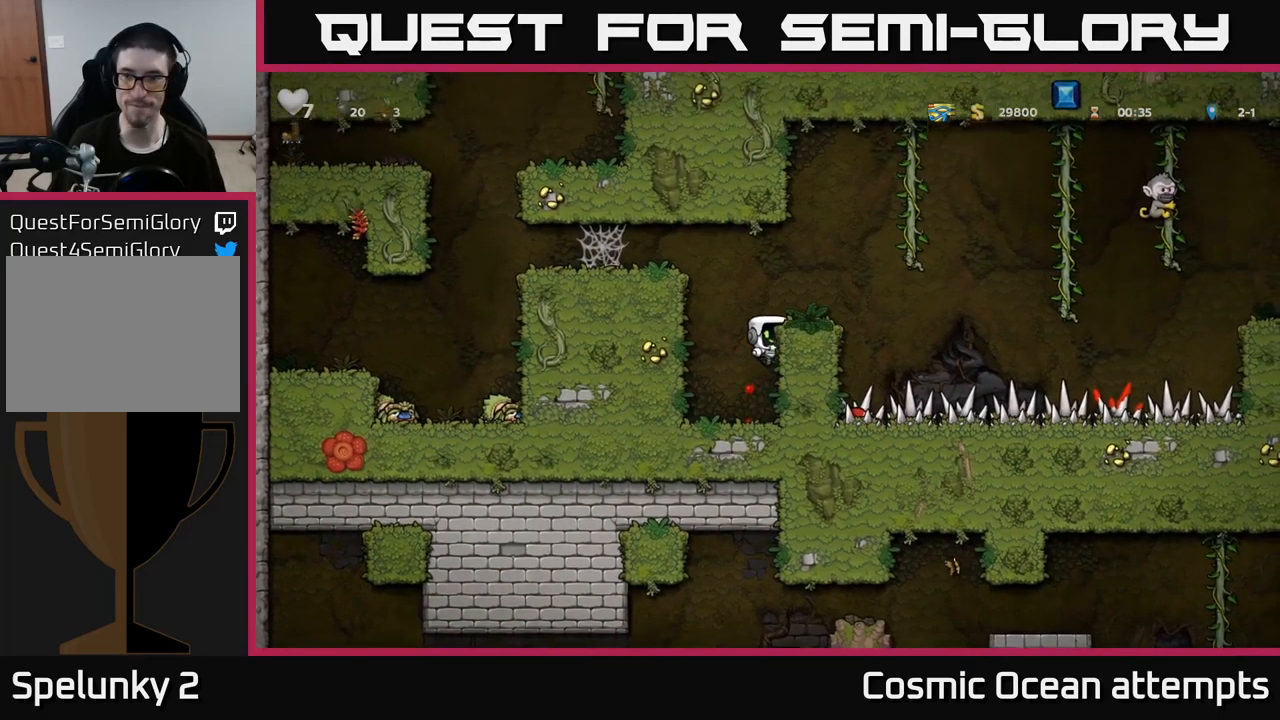
{"buttons": ["A", "DPAD_RIGHT"], "left_stick": "center", "right_stick": "center", "events": [[233, "DPAD_RIGHT", "up"], [417, "A", "down"], [483, "DPAD_RIGHT", "down"]]}
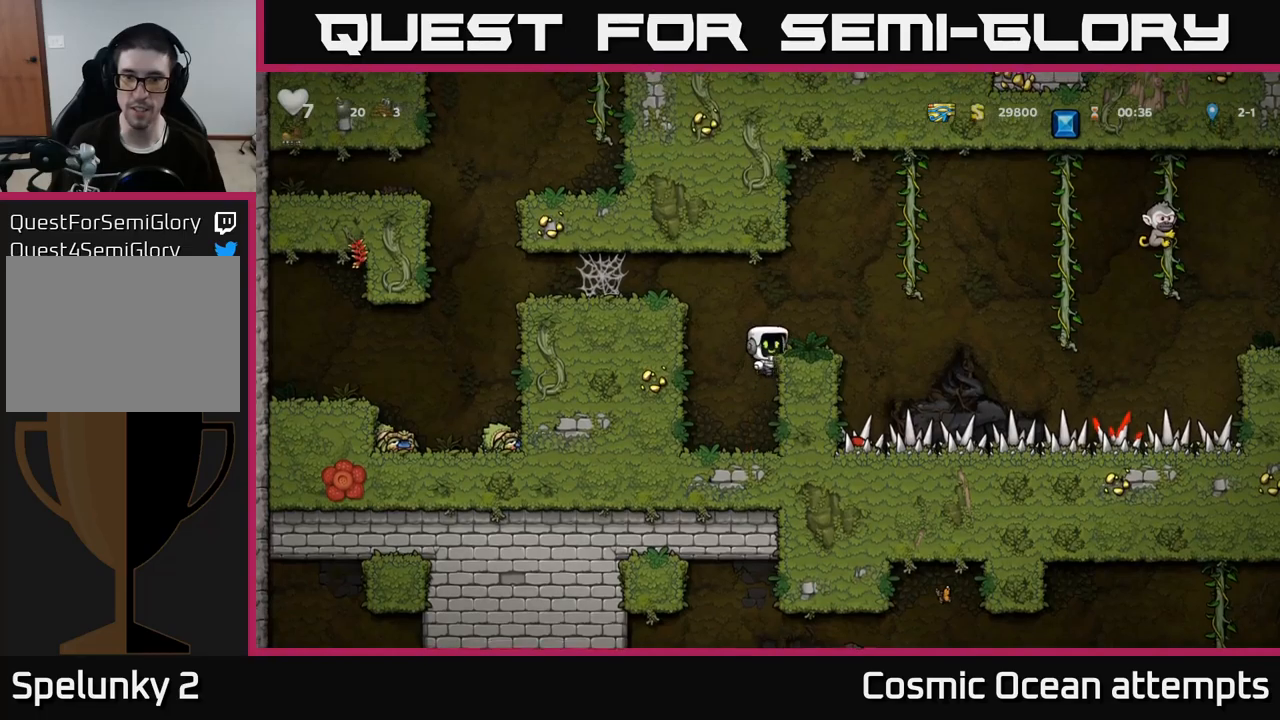
{"buttons": ["A", "DPAD_RIGHT"], "left_stick": "center", "right_stick": "center", "events": [[50, "DPAD_RIGHT", "up"], [67, "A", "up"], [367, "DPAD_RIGHT", "down"], [483, "A", "down"]]}
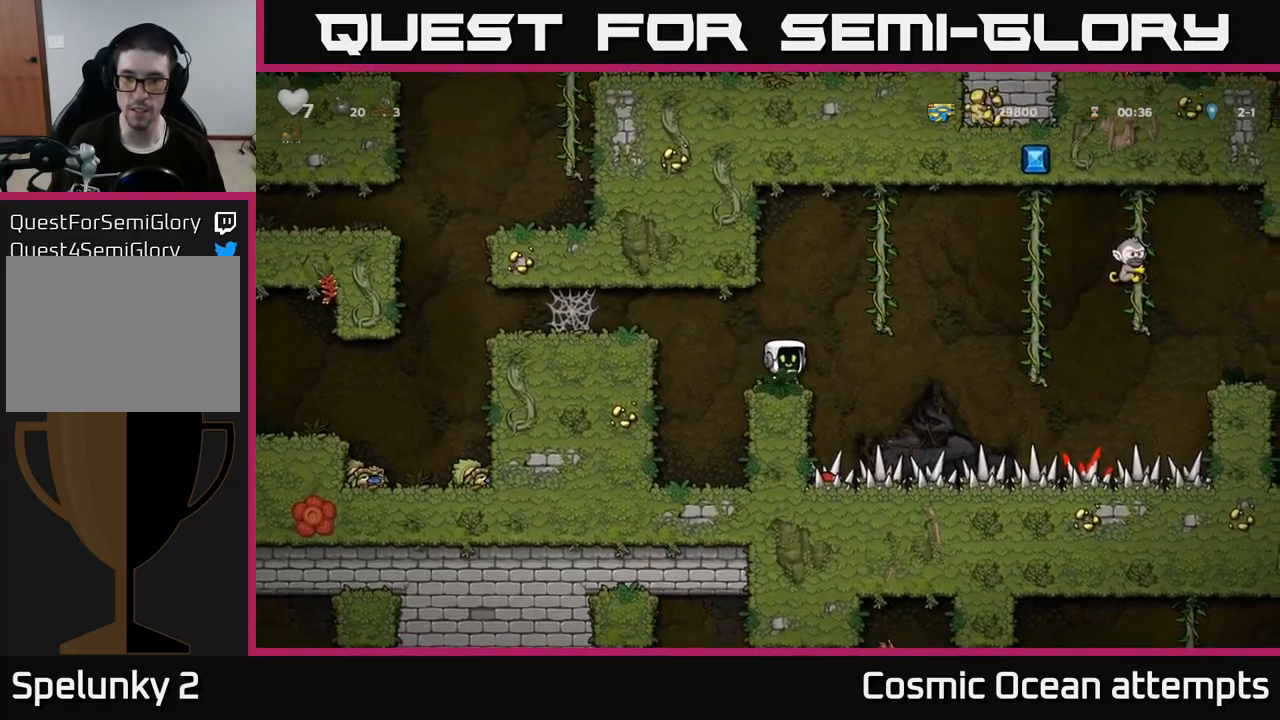
{"buttons": [], "left_stick": "center", "right_stick": "center", "events": [[150, "DPAD_UP", "down"], [183, "DPAD_RIGHT", "up"], [200, "A", "up"], [333, "DPAD_UP", "up"]]}
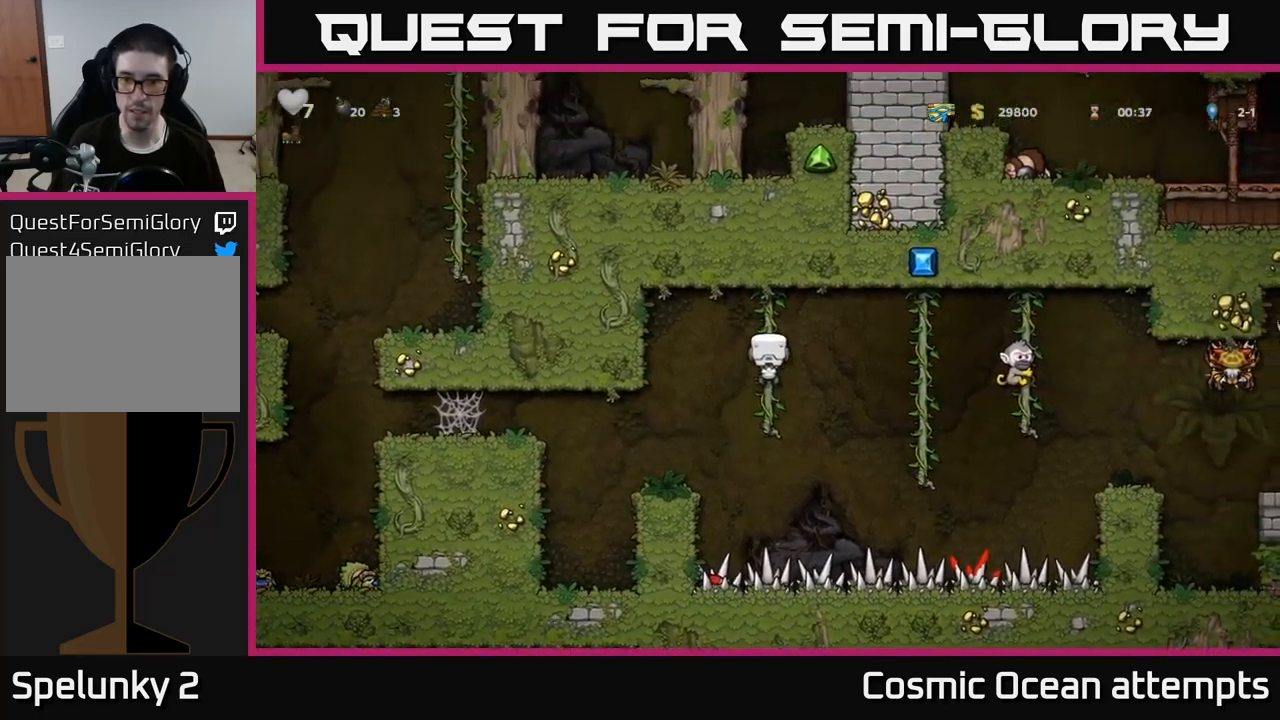
{"buttons": [], "left_stick": "center", "right_stick": "center", "events": []}
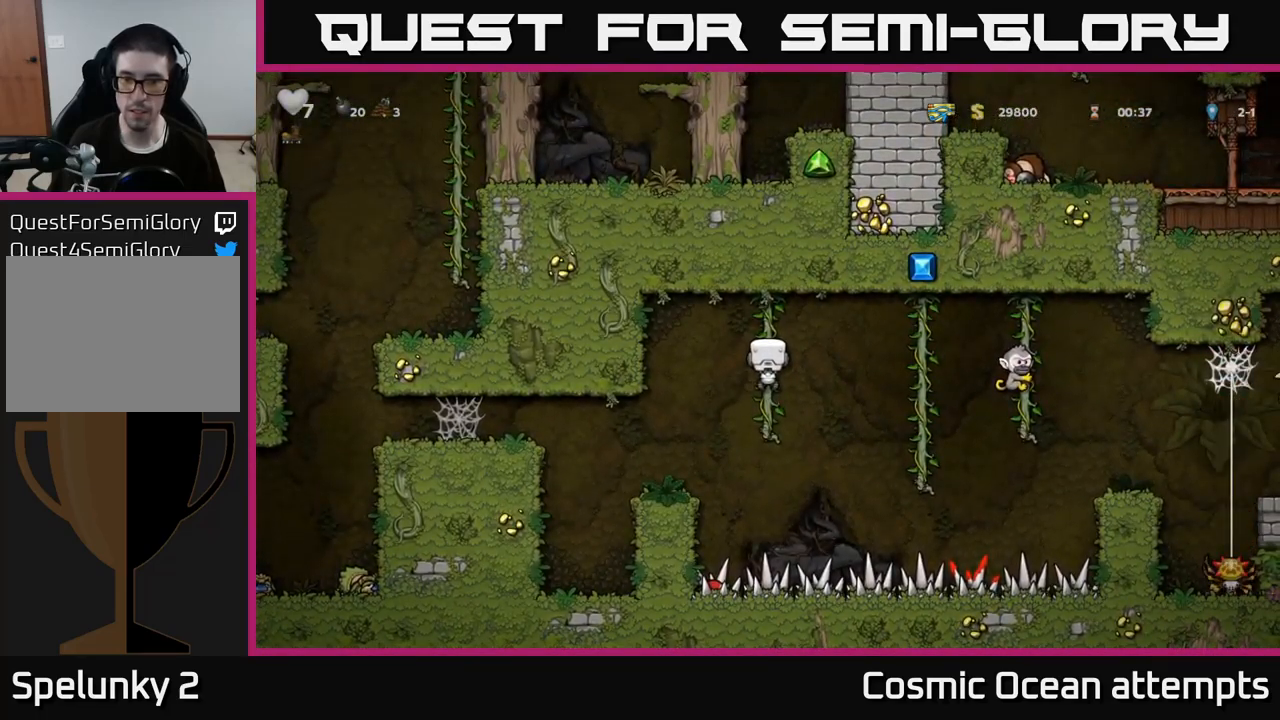
{"buttons": ["DPAD_UP", "DPAD_LEFT"], "left_stick": "center", "right_stick": "center", "events": [[50, "DPAD_RIGHT", "down"], [67, "A", "down"], [167, "A", "up"], [217, "DPAD_RIGHT", "up"], [233, "DPAD_LEFT", "down"], [417, "DPAD_UP", "down"]]}
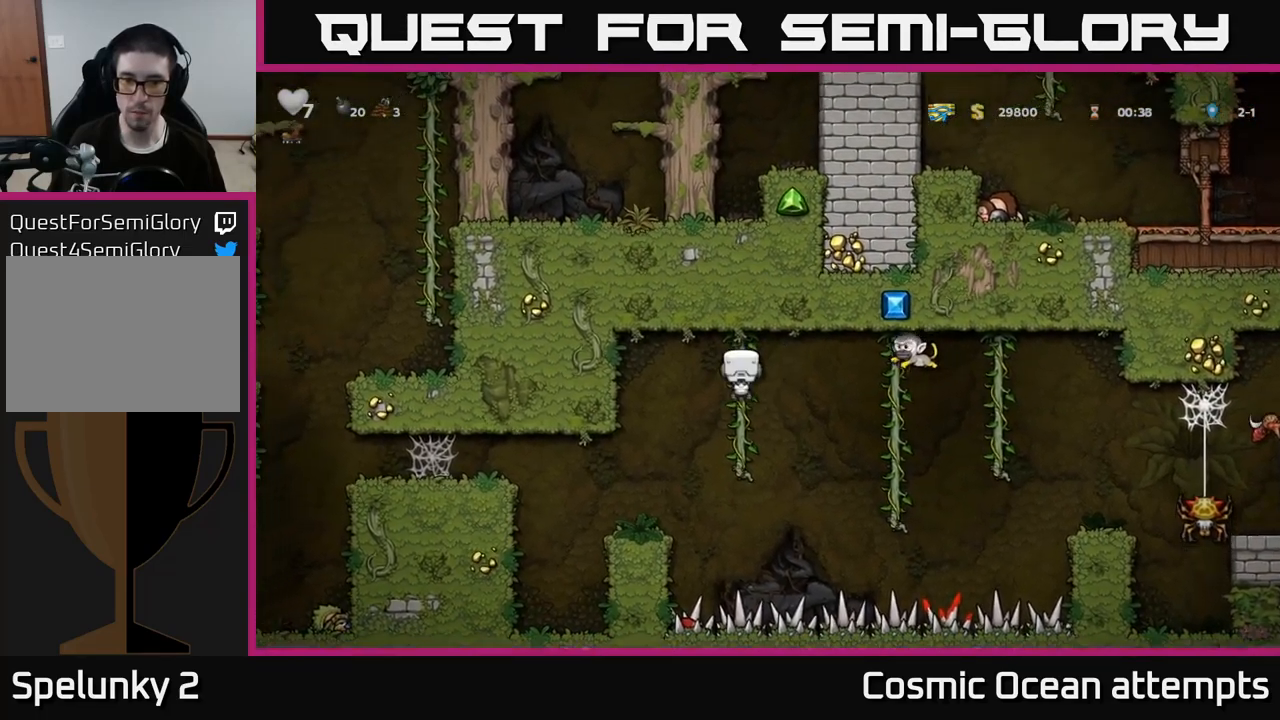
{"buttons": [], "left_stick": "center", "right_stick": "center", "events": [[17, "DPAD_UP", "up"], [150, "DPAD_LEFT", "up"]]}
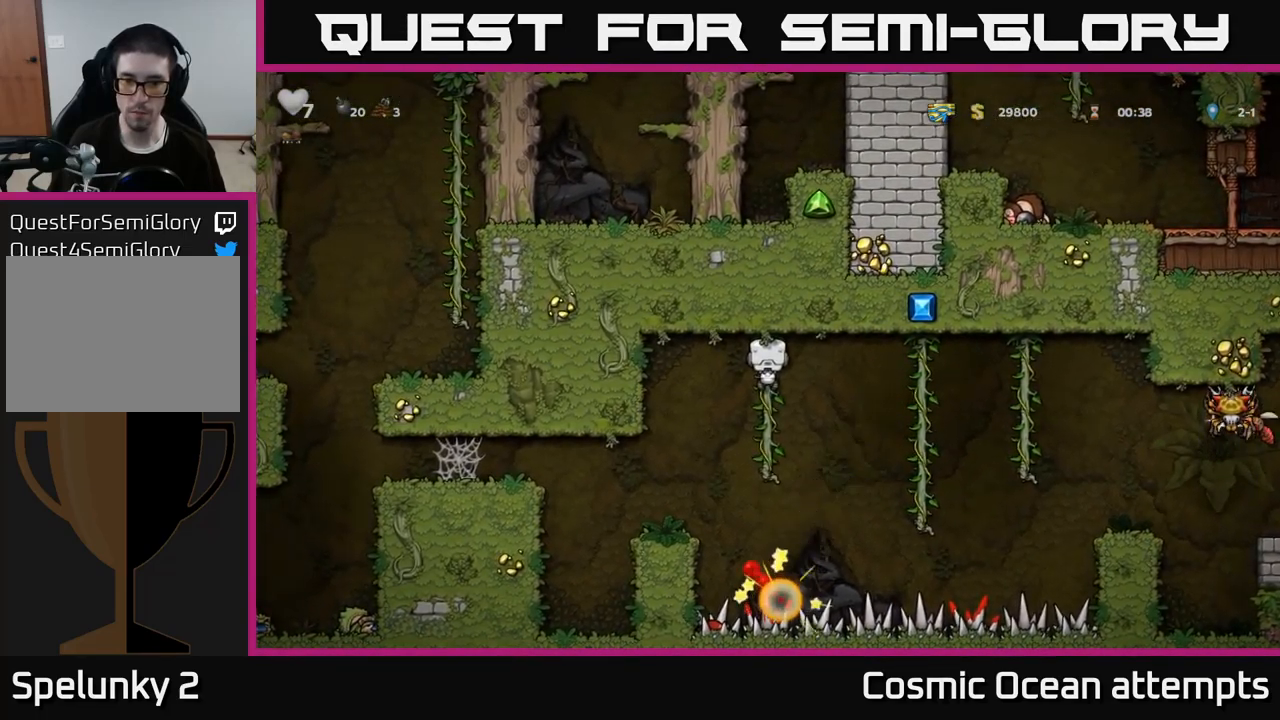
{"buttons": ["DPAD_RIGHT"], "left_stick": "center", "right_stick": "center", "events": [[50, "DPAD_DOWN", "down"], [300, "DPAD_DOWN", "up"], [317, "DPAD_RIGHT", "down"], [333, "A", "down"], [450, "A", "up"]]}
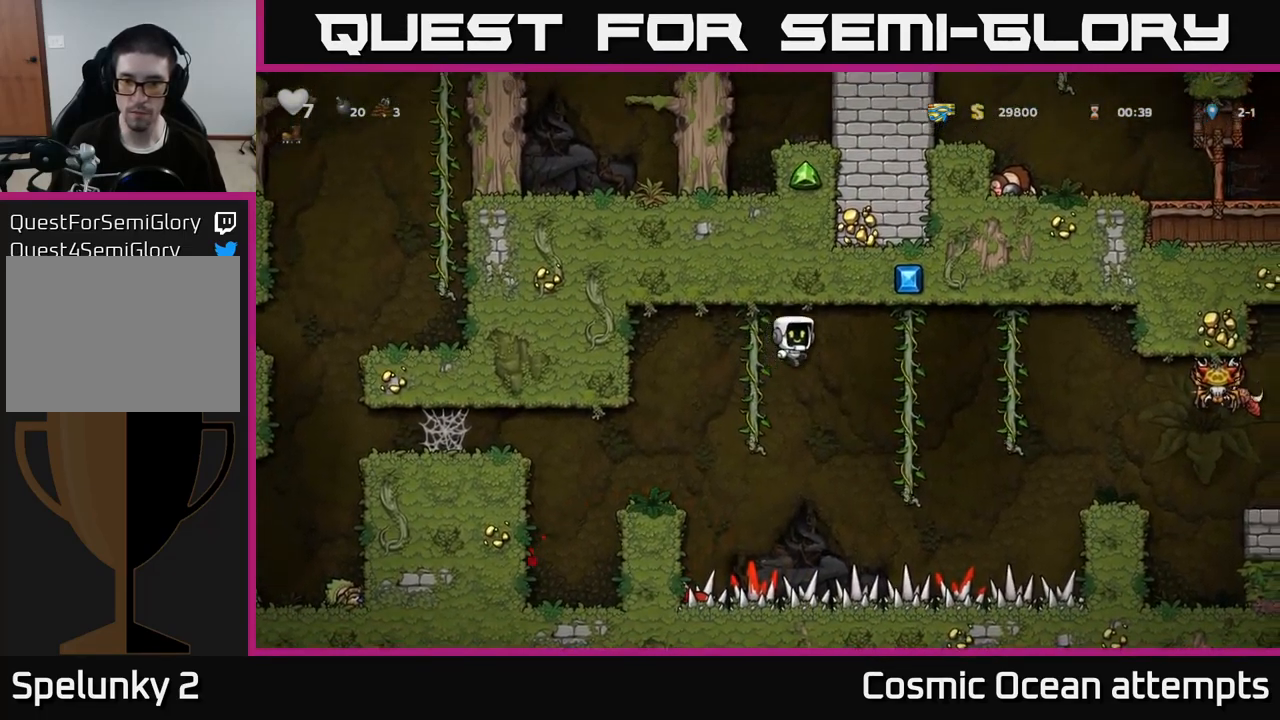
{"buttons": ["DPAD_DOWN"], "left_stick": "center", "right_stick": "center", "events": [[167, "DPAD_UP", "down"], [200, "DPAD_RIGHT", "up"], [267, "DPAD_UP", "up"], [317, "DPAD_DOWN", "down"]]}
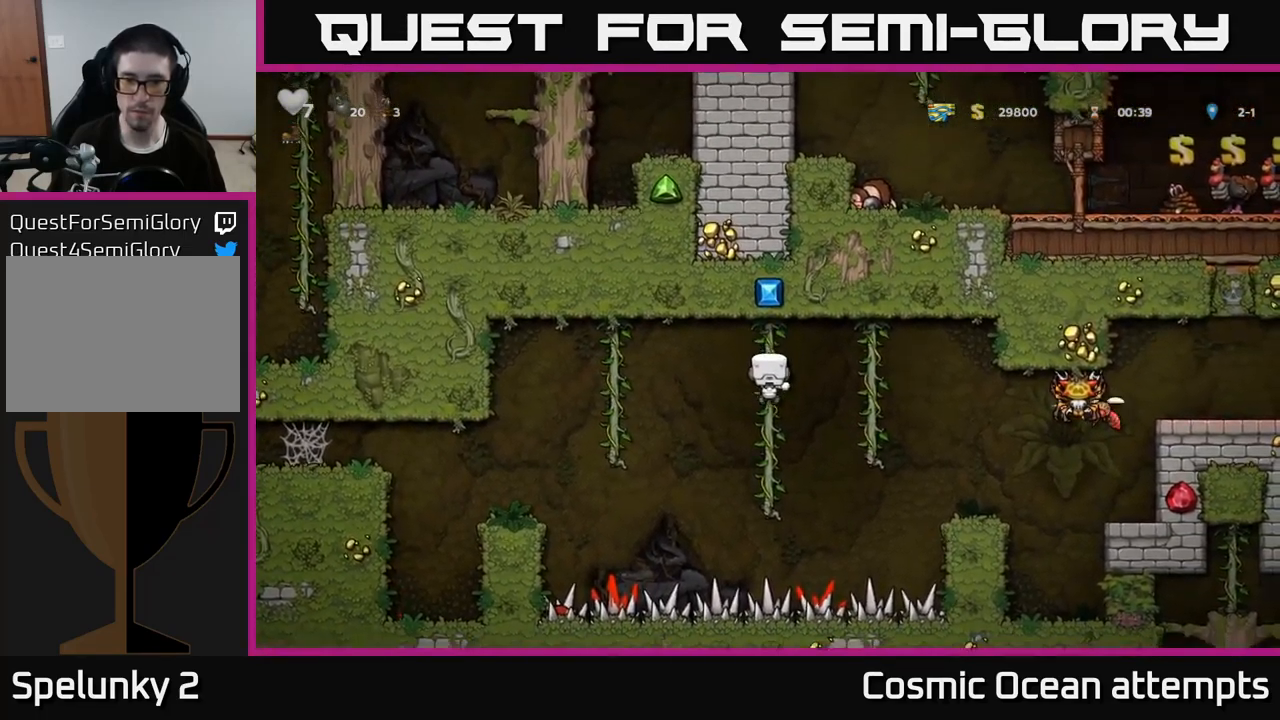
{"buttons": ["DPAD_RIGHT"], "left_stick": "center", "right_stick": "center", "events": [[150, "DPAD_DOWN", "up"], [300, "A", "down"], [317, "DPAD_RIGHT", "down"], [467, "A", "up"]]}
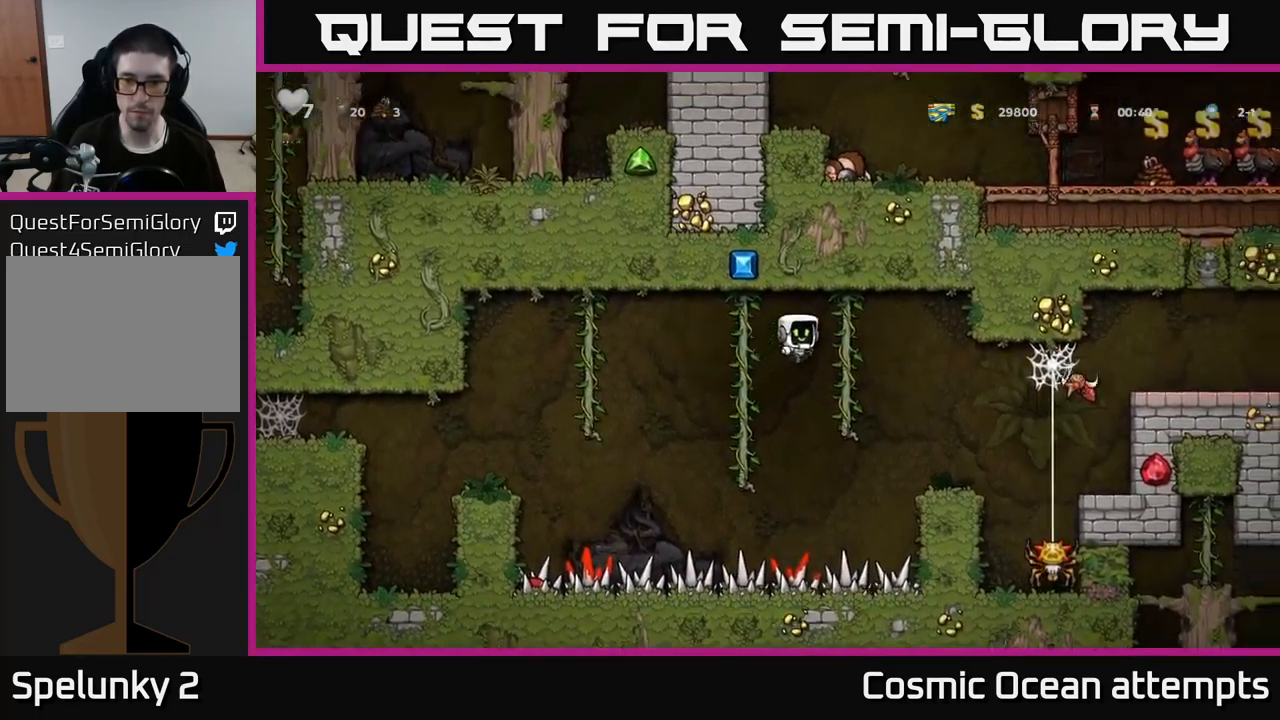
{"buttons": ["DPAD_RIGHT"], "left_stick": "center", "right_stick": "center", "events": [[67, "DPAD_UP", "down"], [83, "DPAD_RIGHT", "up"], [183, "DPAD_UP", "up"], [367, "A", "down"], [367, "DPAD_RIGHT", "down"], [467, "A", "up"]]}
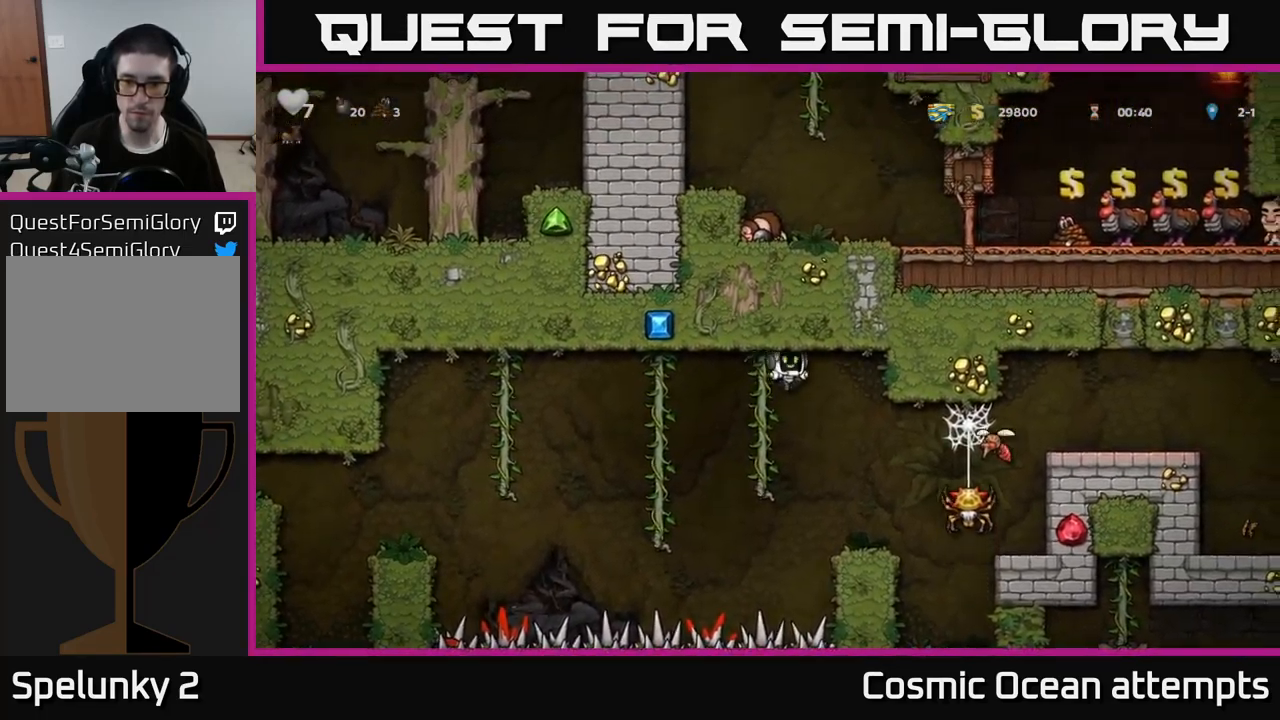
{"buttons": [], "left_stick": "center", "right_stick": "center", "events": [[67, "DPAD_RIGHT", "up"]]}
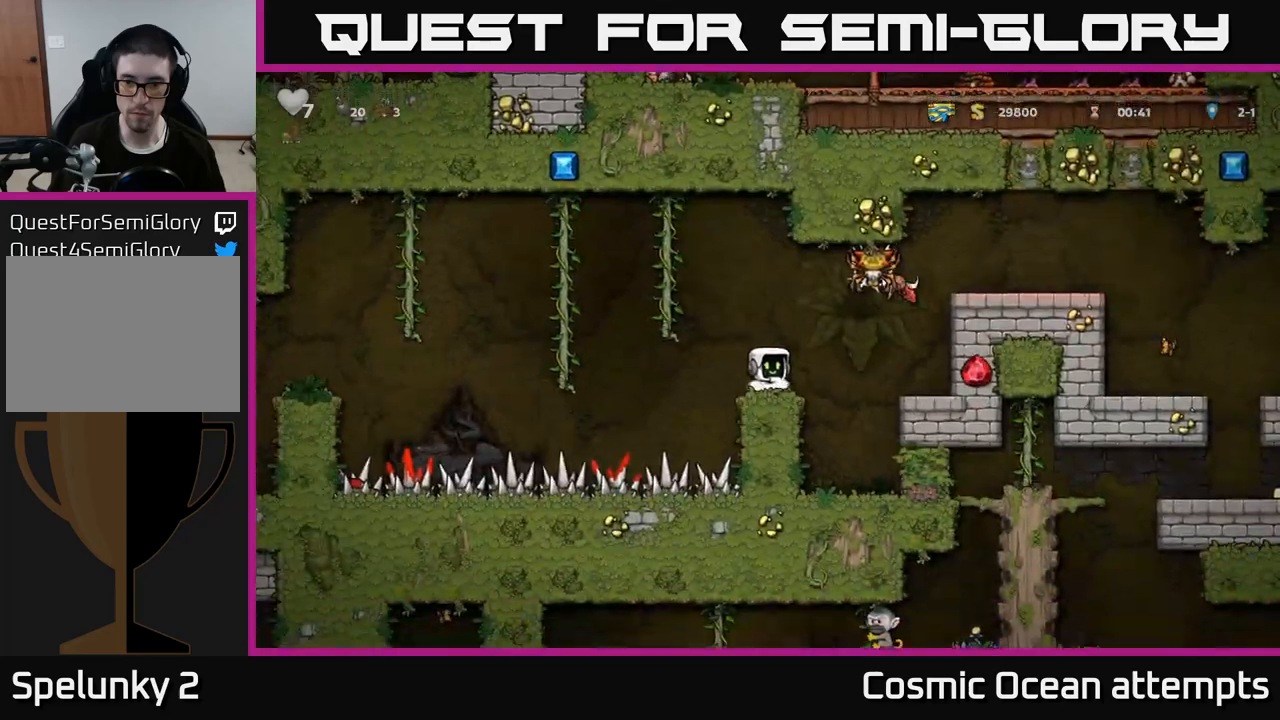
{"buttons": [], "left_stick": "center", "right_stick": "center", "events": []}
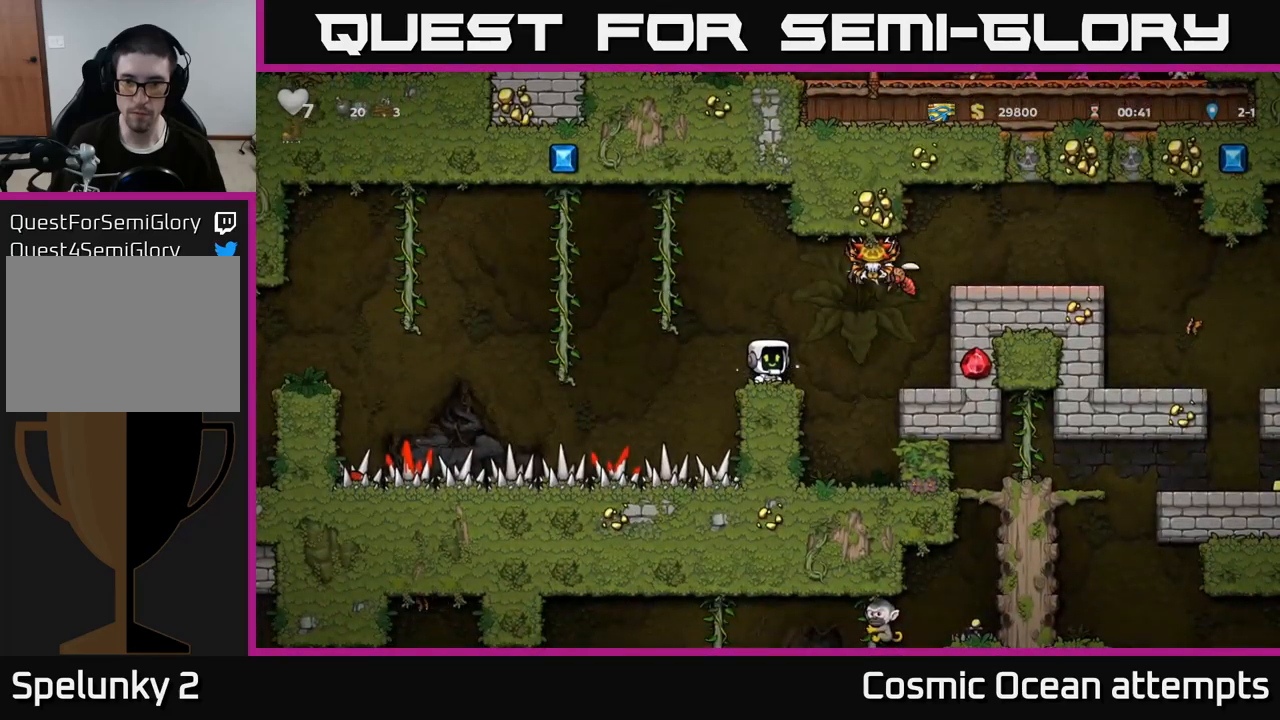
{"buttons": [], "left_stick": "center", "right_stick": "center", "events": []}
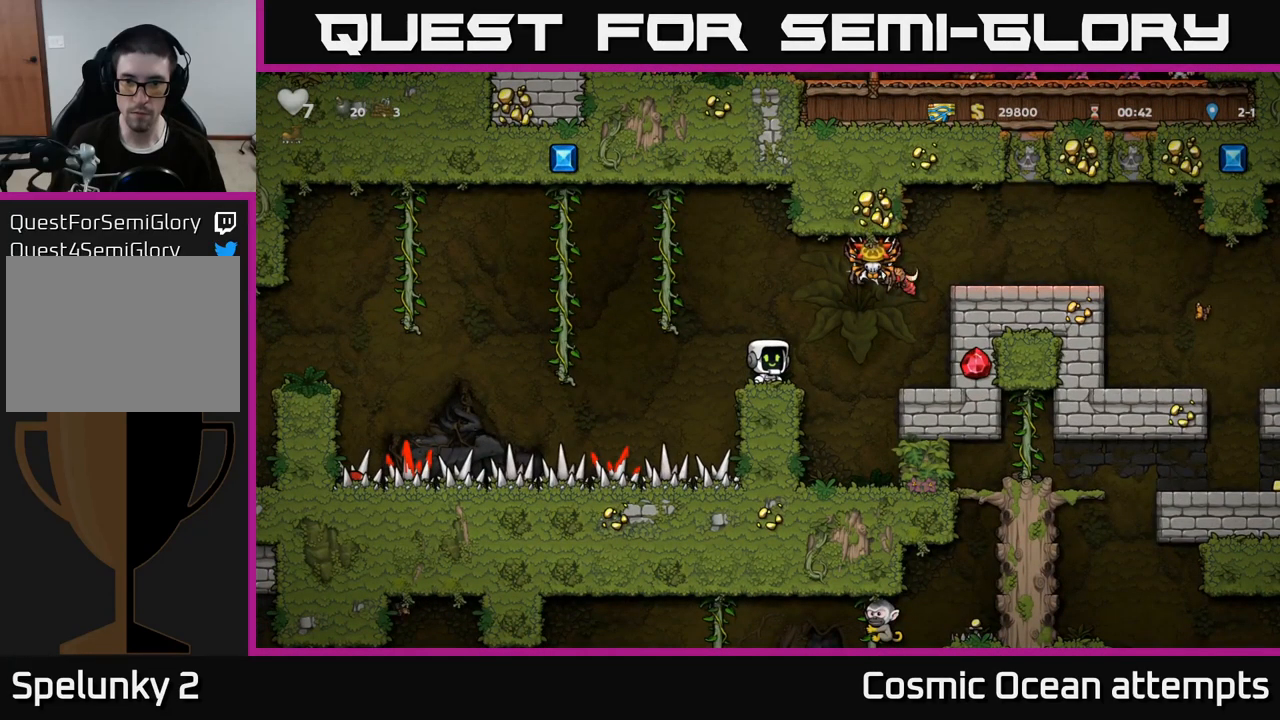
{"buttons": ["A", "X", "DPAD_RIGHT"], "left_stick": "center", "right_stick": "center", "events": [[434, "A", "down"], [450, "DPAD_RIGHT", "down"], [484, "X", "down"]]}
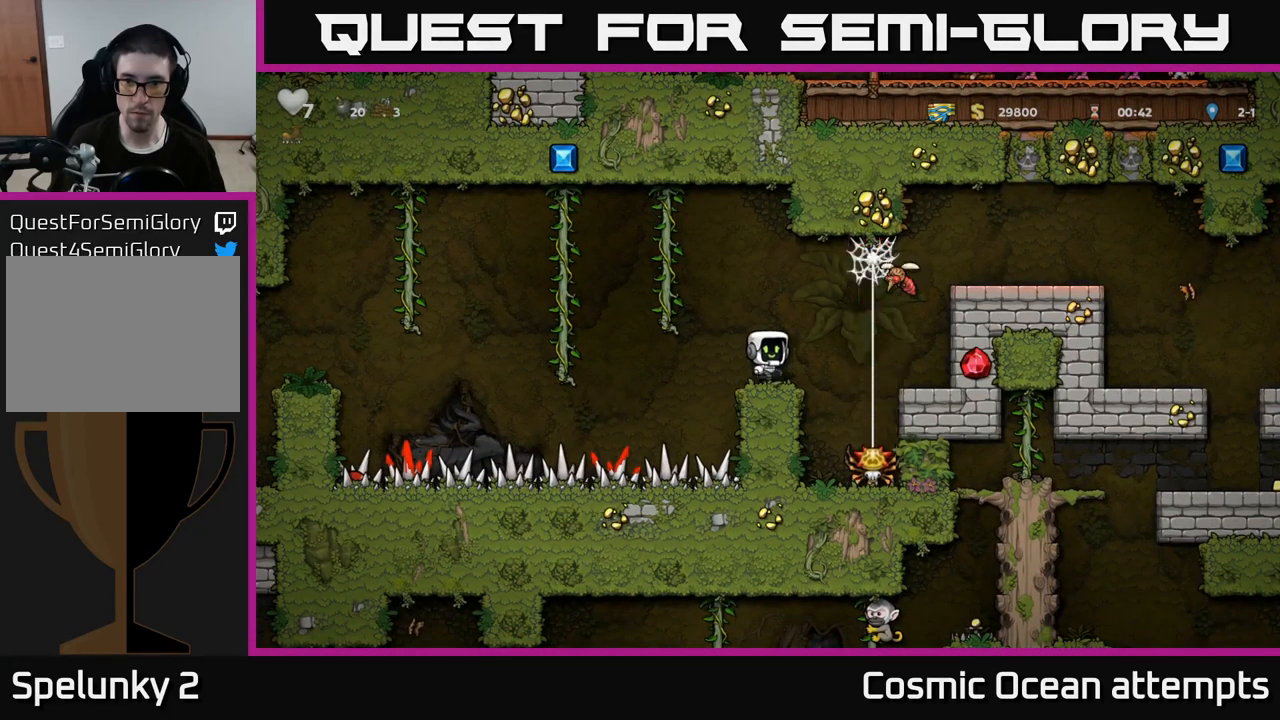
{"buttons": [], "left_stick": "center", "right_stick": "center", "events": [[134, "X", "up"], [184, "A", "up"], [184, "DPAD_RIGHT", "up"], [200, "DPAD_LEFT", "down"], [284, "DPAD_LEFT", "up"]]}
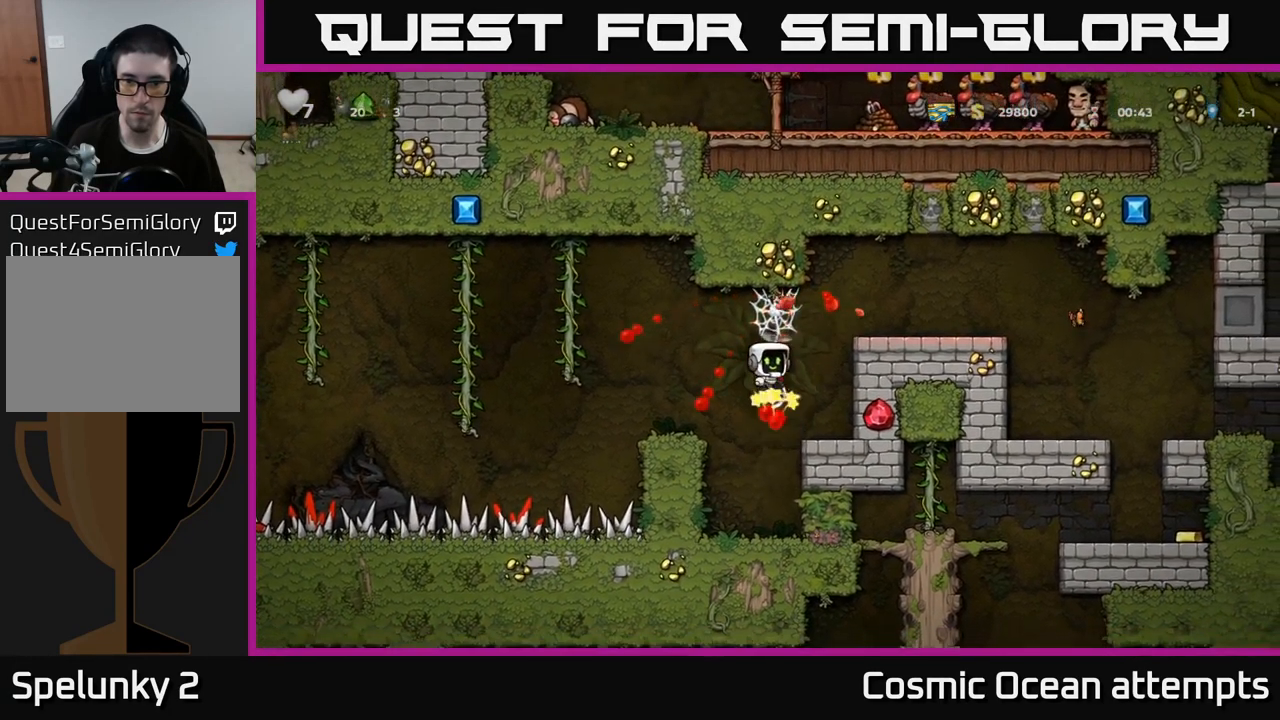
{"buttons": [], "left_stick": "center", "right_stick": "center", "events": [[17, "DPAD_RIGHT", "down"], [350, "DPAD_RIGHT", "up"]]}
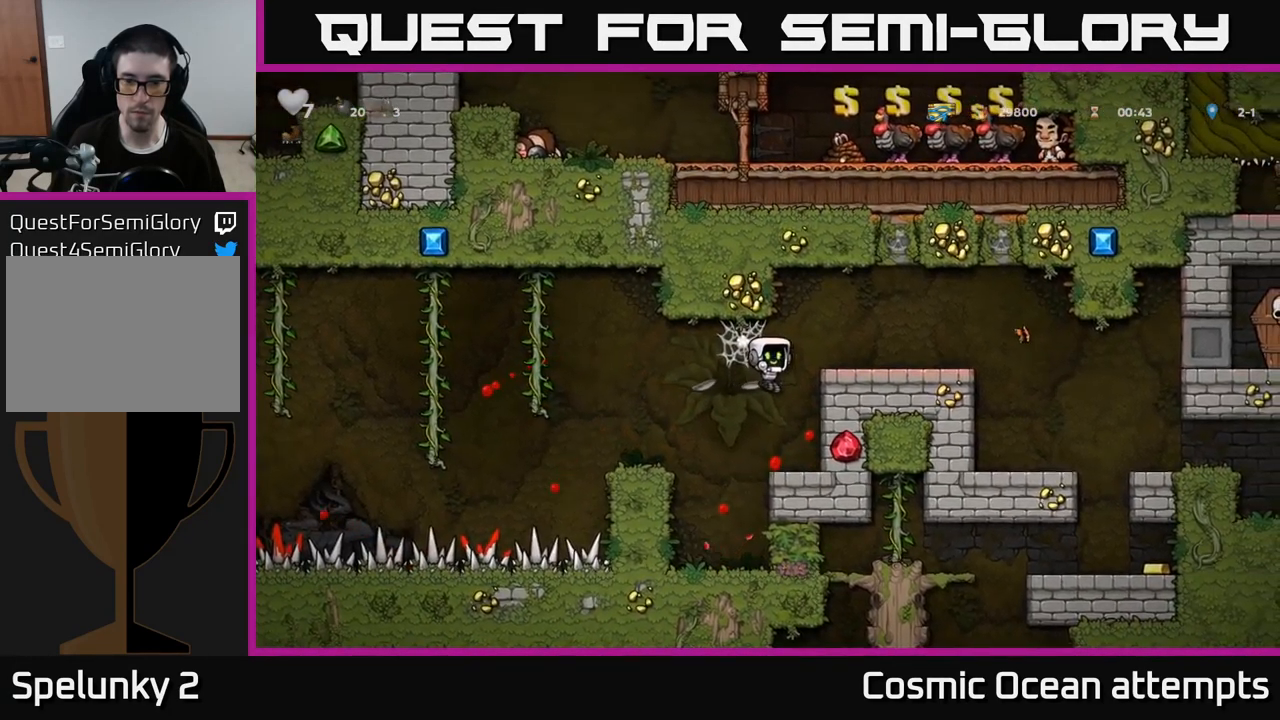
{"buttons": ["DPAD_RIGHT"], "left_stick": "center", "right_stick": "center", "events": [[200, "DPAD_RIGHT", "down"]]}
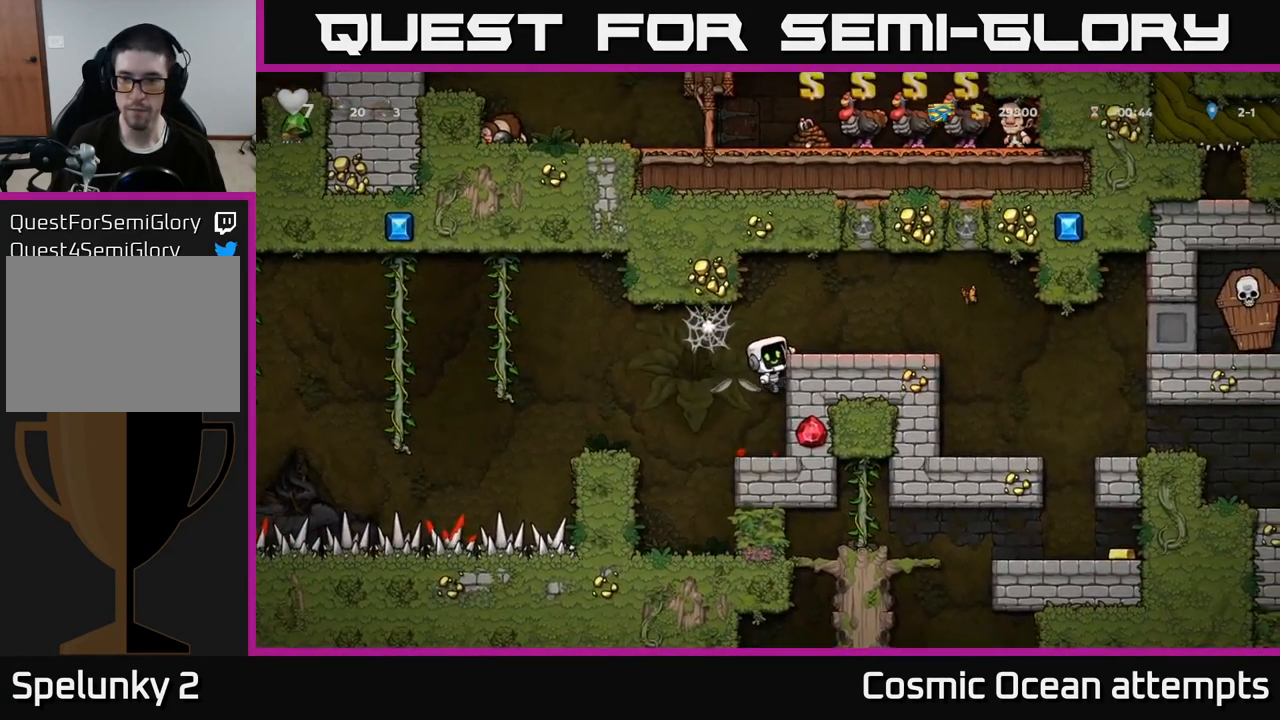
{"buttons": ["DPAD_RIGHT"], "left_stick": "center", "right_stick": "center", "events": [[117, "DPAD_RIGHT", "up"], [167, "A", "down"], [184, "DPAD_RIGHT", "down"], [334, "A", "up"]]}
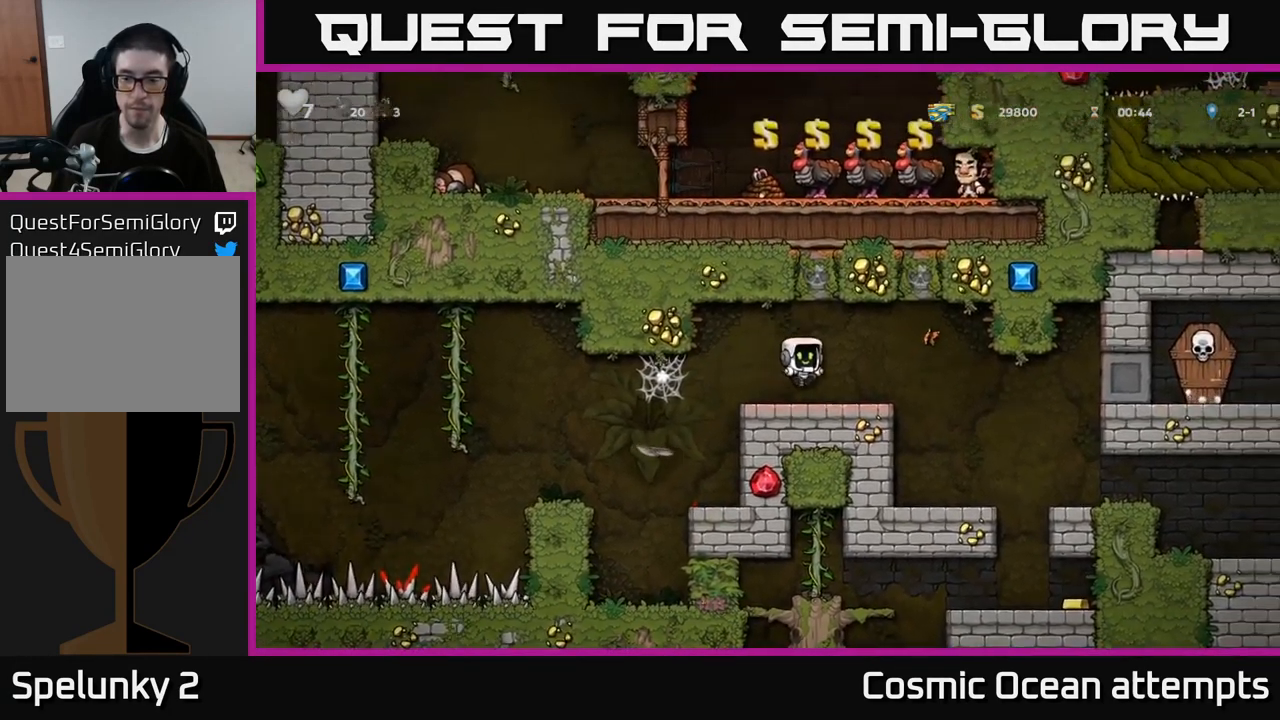
{"buttons": [], "left_stick": "center", "right_stick": "center", "events": [[417, "DPAD_RIGHT", "up"]]}
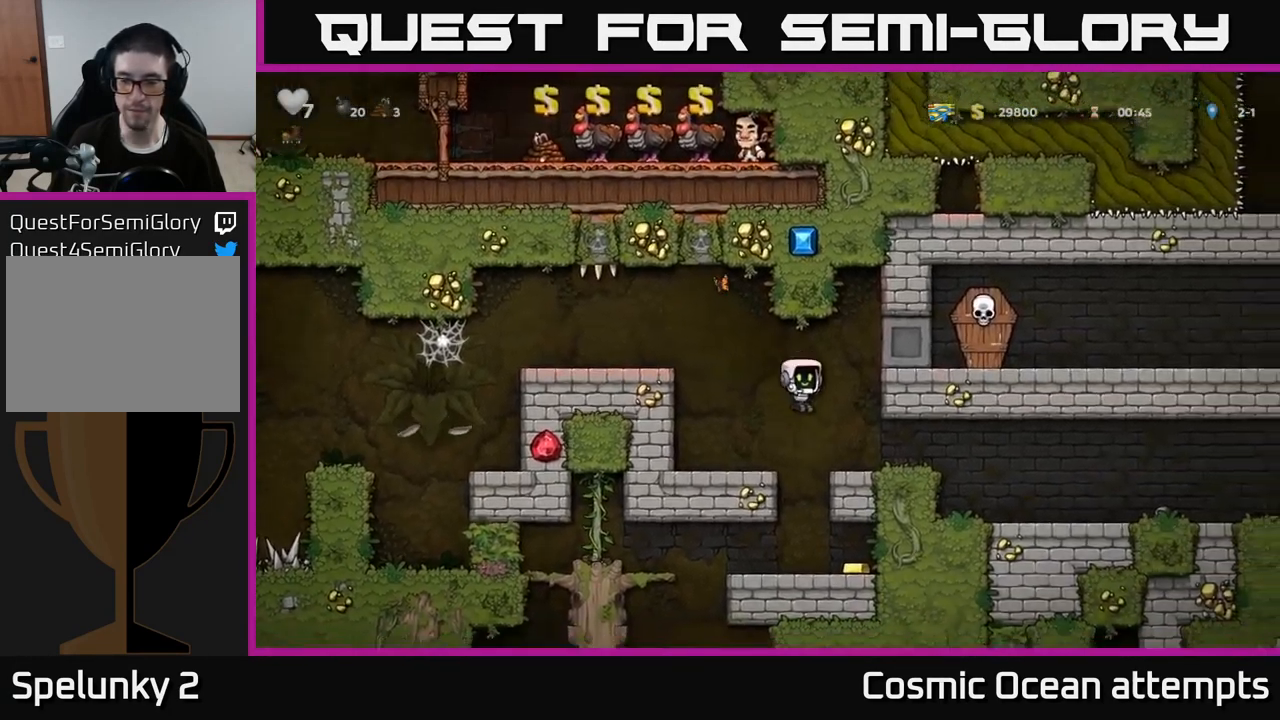
{"buttons": ["A", "DPAD_DOWN"], "left_stick": "center", "right_stick": "center", "events": [[350, "DPAD_DOWN", "down"], [450, "A", "down"]]}
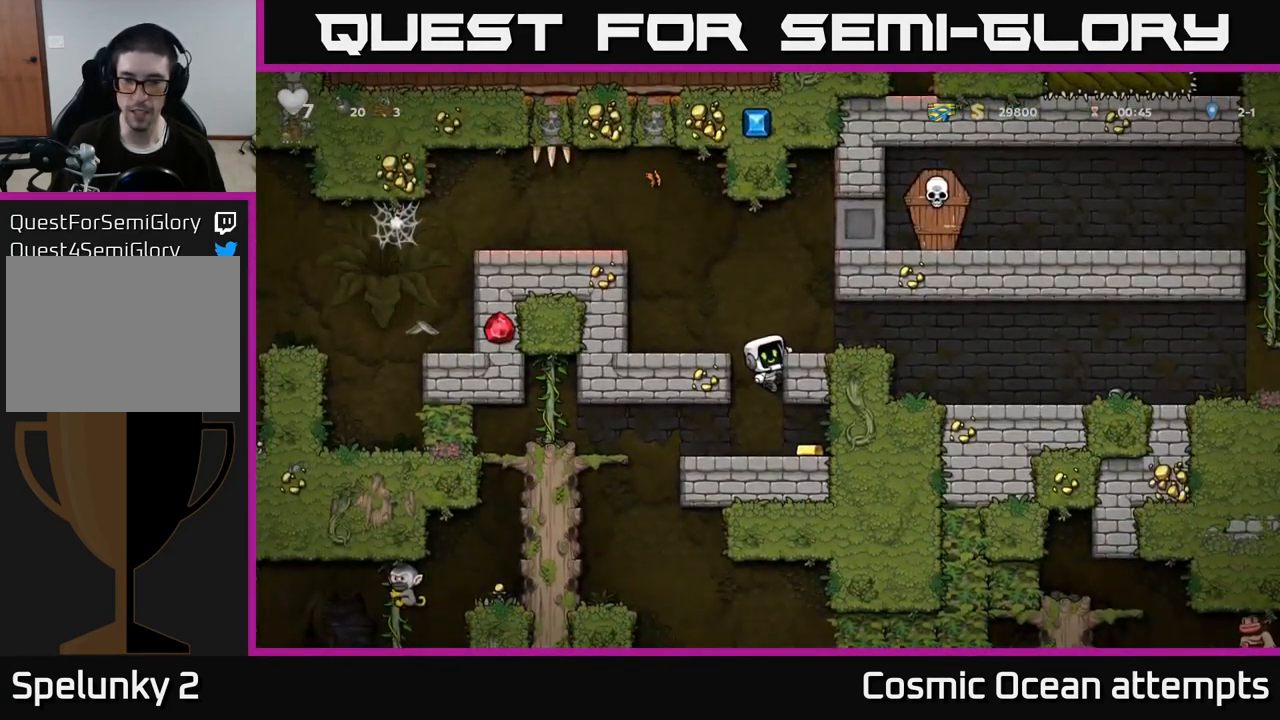
{"buttons": ["DPAD_LEFT"], "left_stick": "center", "right_stick": "center", "events": [[34, "A", "up"], [150, "DPAD_DOWN", "up"], [250, "DPAD_RIGHT", "down"], [400, "DPAD_RIGHT", "up"], [434, "DPAD_LEFT", "down"]]}
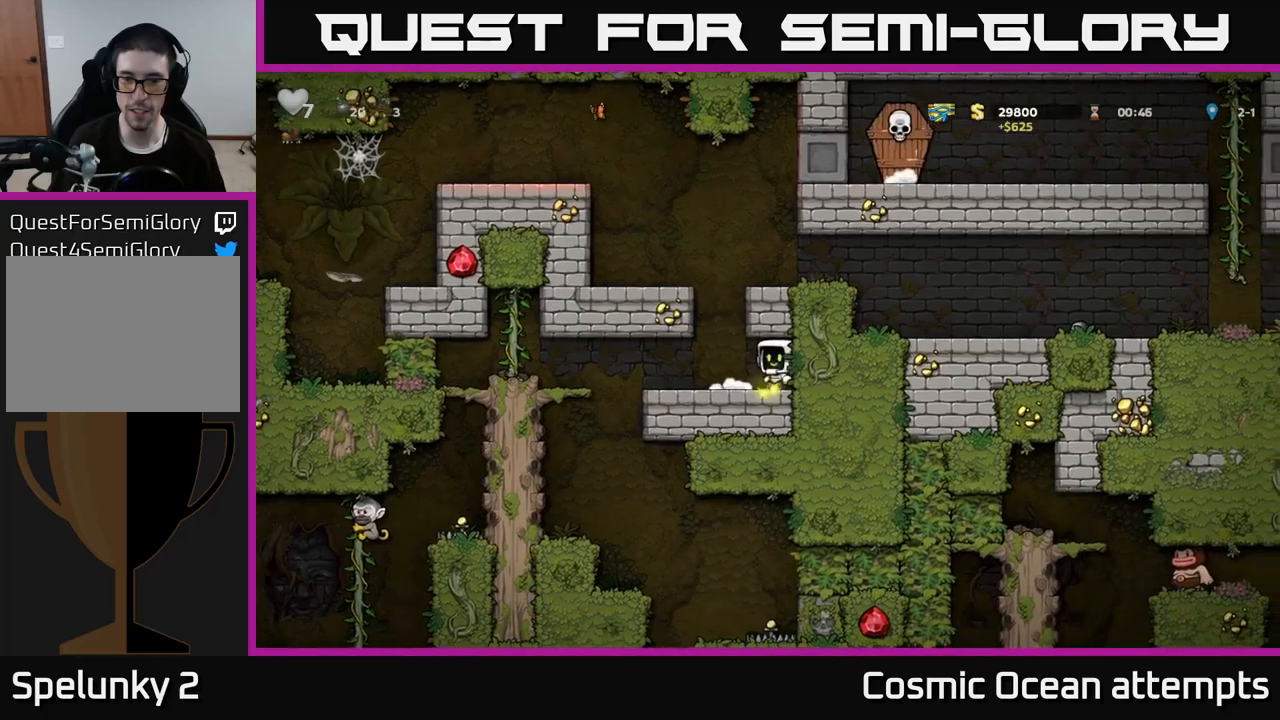
{"buttons": ["A", "DPAD_RIGHT"], "left_stick": "center", "right_stick": "center", "events": [[83, "A", "down"], [83, "DPAD_LEFT", "up"], [100, "DPAD_RIGHT", "down"], [266, "A", "up"], [466, "A", "down"]]}
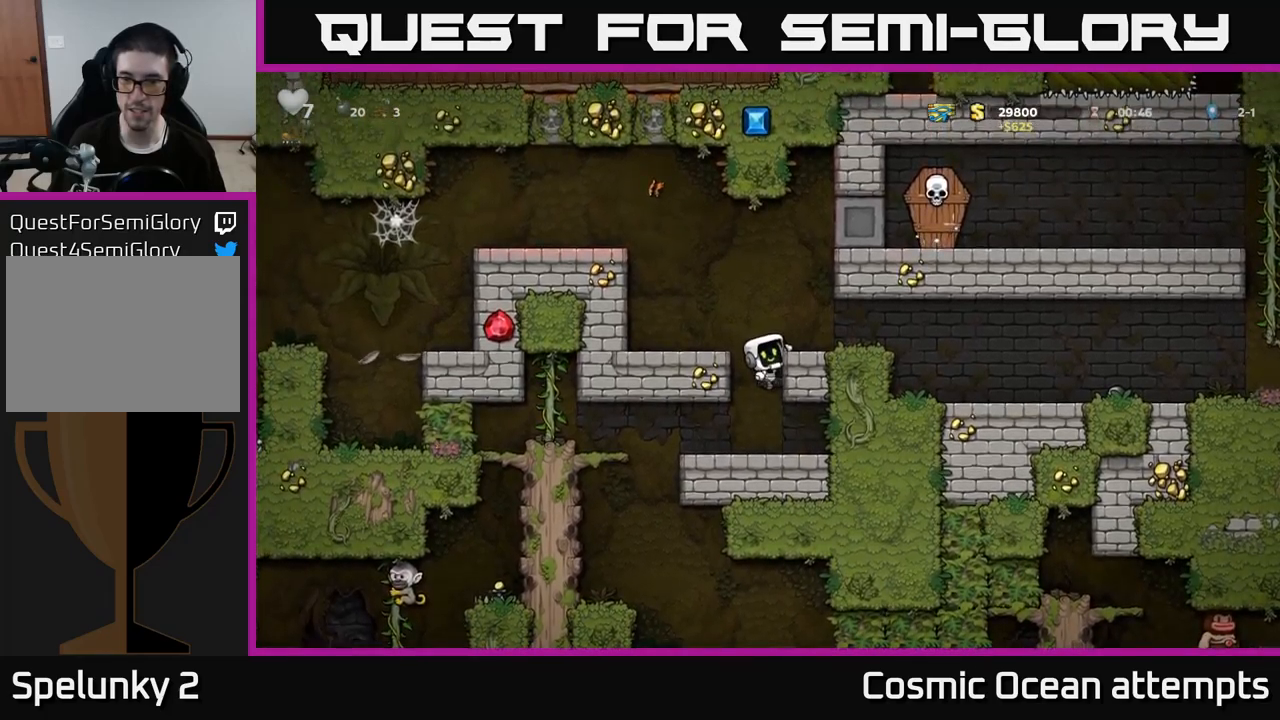
{"buttons": ["DPAD_RIGHT"], "left_stick": "center", "right_stick": "center", "events": [[83, "A", "up"]]}
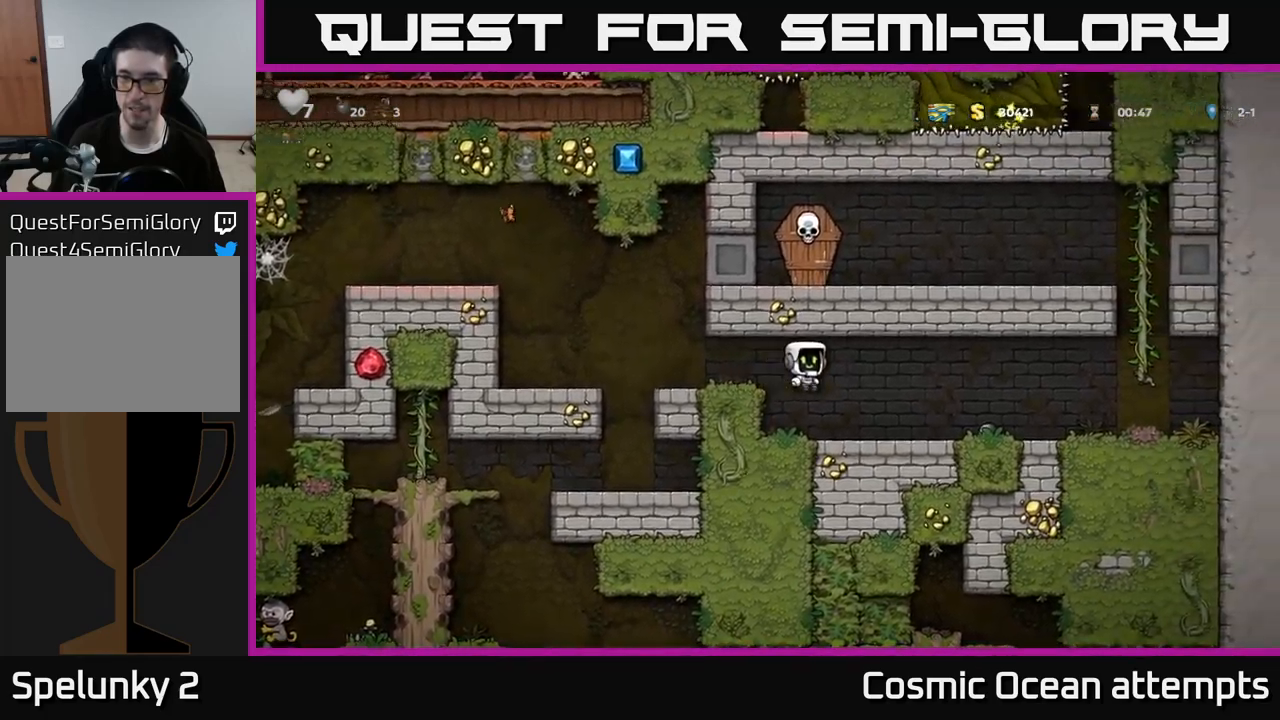
{"buttons": ["A", "DPAD_RIGHT"], "left_stick": "center", "right_stick": "center", "events": [[466, "A", "down"]]}